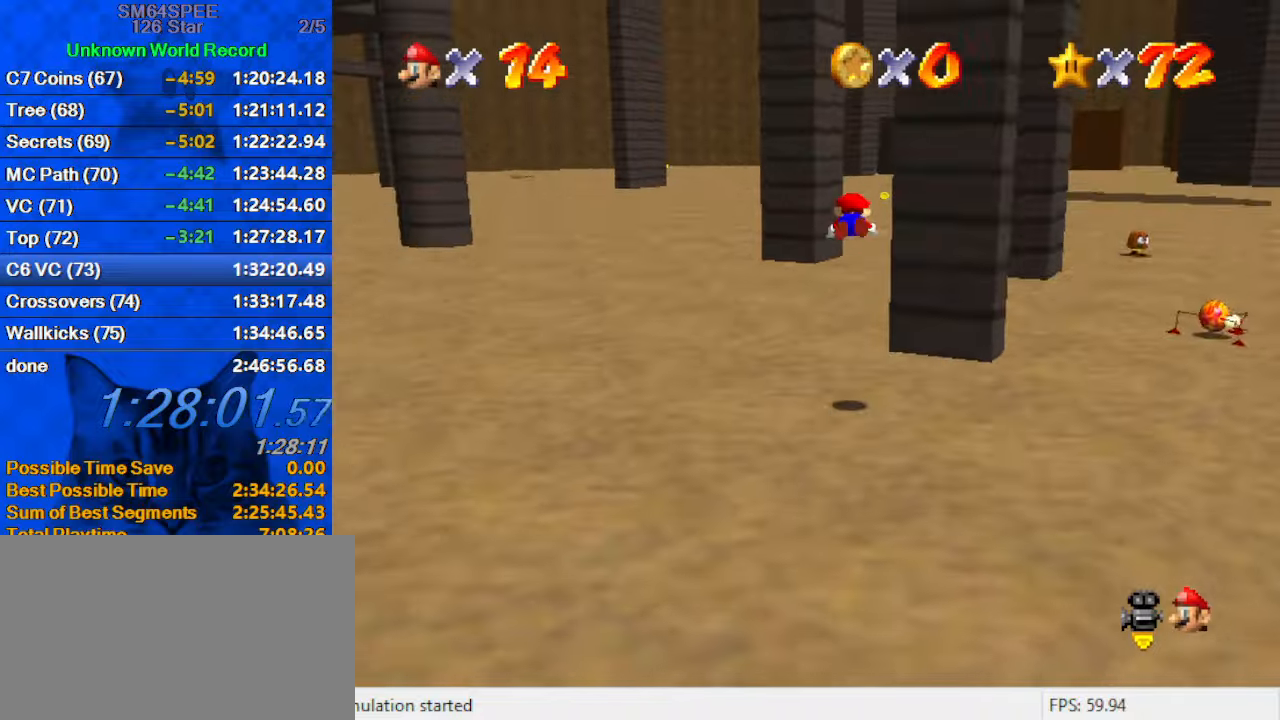
Gameplay with keyboard; each line is a JSON object with the keys held at the frame after it. "events" lists presses ("down") and releases ("up") of "a", "c", "ctrl", "d", "down", "left", "return", "right", "s", "shift", "up", "w", "x" and "y" between this image and that frame as [ms after this image, input, new state], when the widget could be followed in between. No other keys are recorded. Mouse input is not recorded.
{"keys": ["left", "up"], "events": [[67, "c", "down"], [200, "c", "up"], [300, "a", "down"], [300, "s", "down"], [333, "a", "up"], [333, "left", "down"], [400, "s", "up"]]}
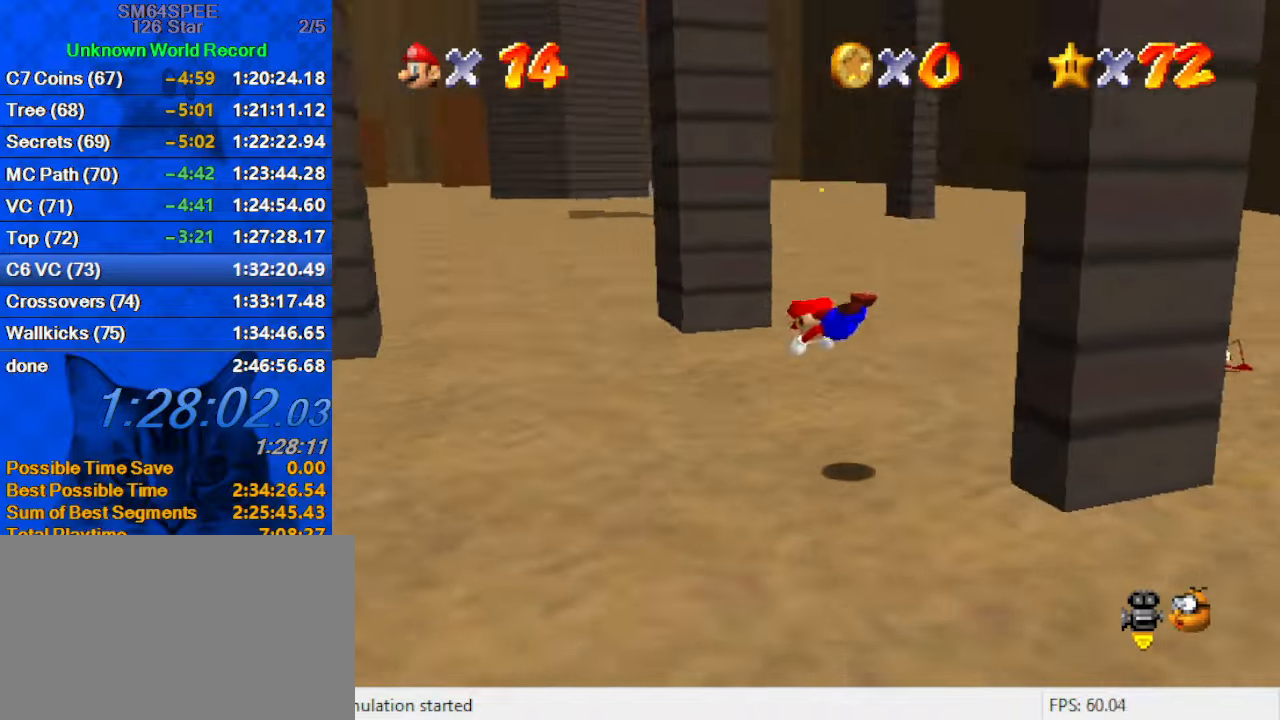
{"keys": ["d", "left", "s"], "events": [[167, "shift", "down"], [200, "ctrl", "down"], [267, "up", "up"], [300, "ctrl", "up"], [300, "shift", "up"], [367, "d", "down"], [400, "s", "down"]]}
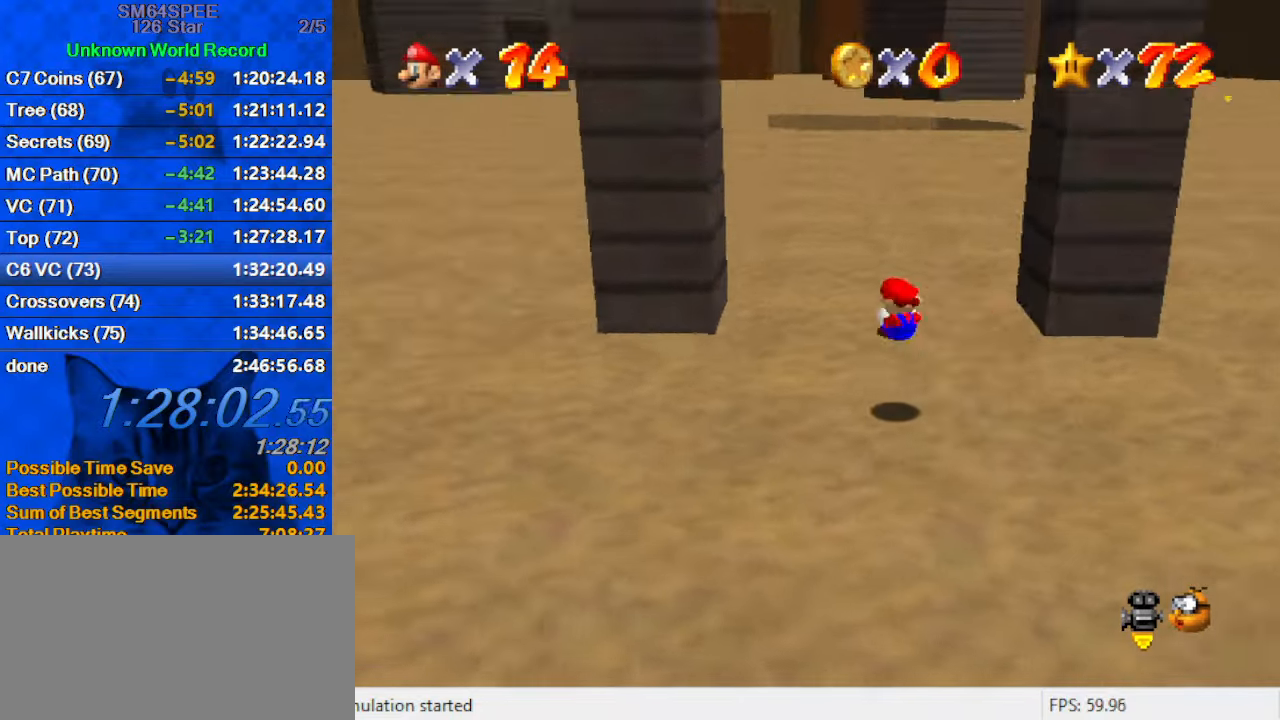
{"keys": ["left", "shift"], "events": [[33, "d", "up"], [33, "s", "up"], [133, "up", "down"], [233, "left", "up"], [367, "right", "down"], [467, "left", "down"], [467, "shift", "down"], [467, "up", "up"], [500, "right", "up"]]}
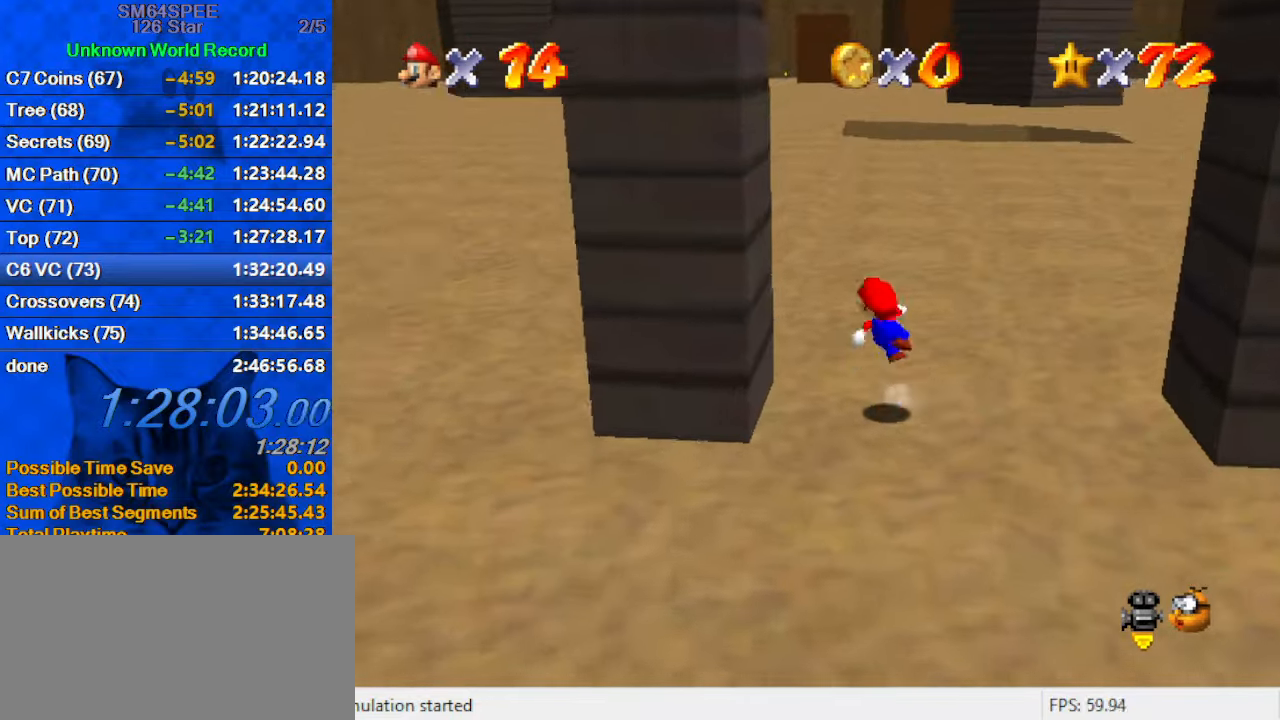
{"keys": ["right", "shift"], "events": [[300, "down", "down"], [333, "shift", "up"], [367, "down", "up"], [433, "left", "up"], [433, "right", "down"], [433, "shift", "down"]]}
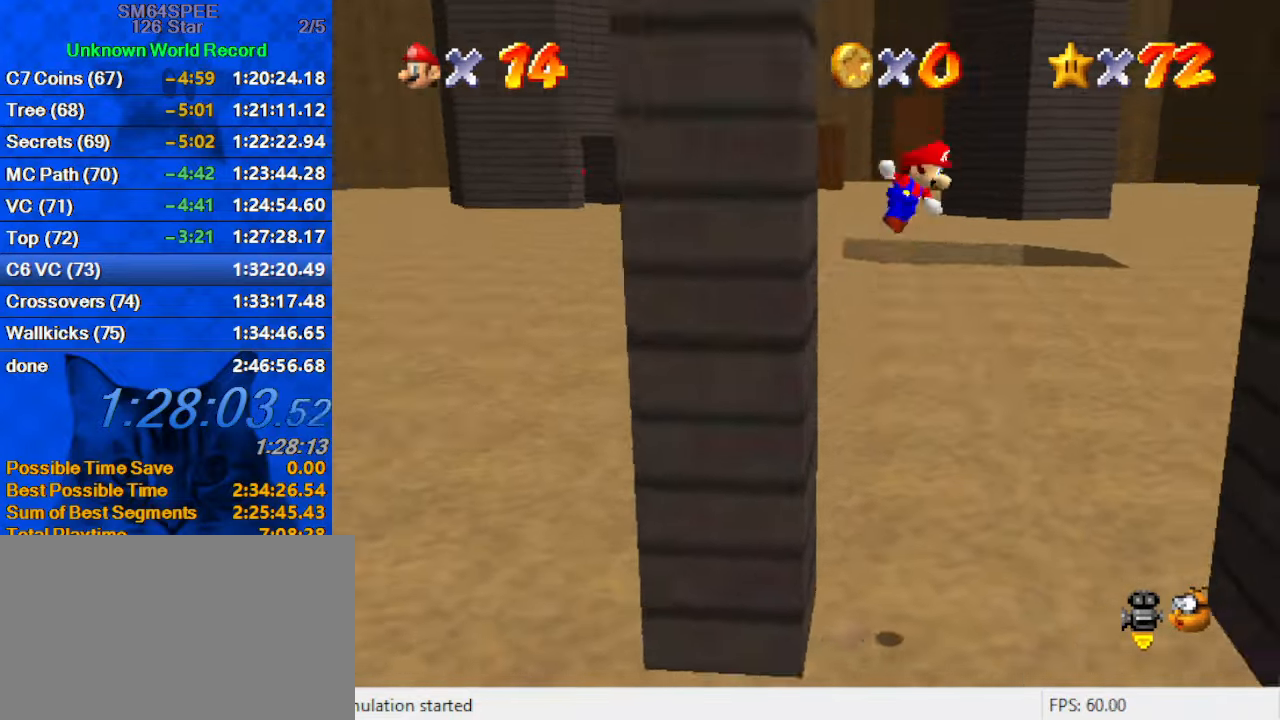
{"keys": ["d", "down", "right", "shift"], "events": [[367, "d", "down"], [500, "down", "down"]]}
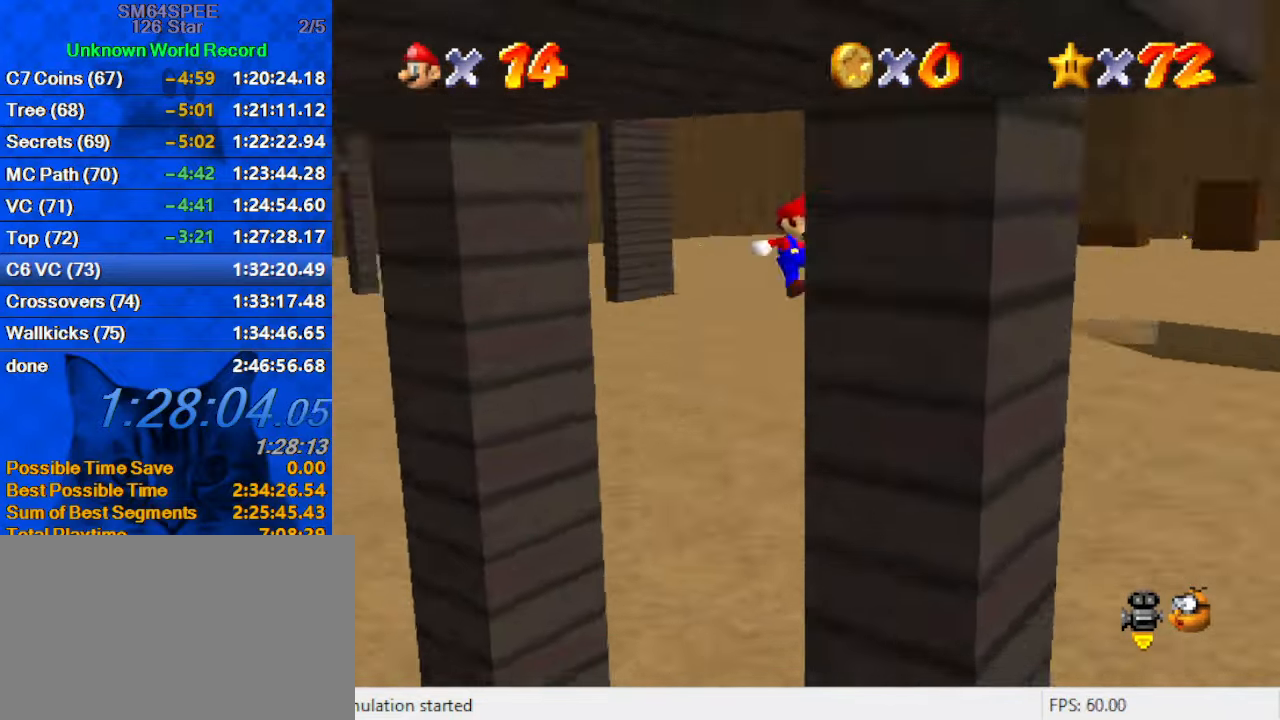
{"keys": ["left", "shift"], "events": [[33, "d", "up"], [33, "shift", "up"], [100, "down", "up"], [133, "shift", "down"], [167, "left", "down"], [233, "right", "up"], [267, "d", "down"], [500, "d", "up"]]}
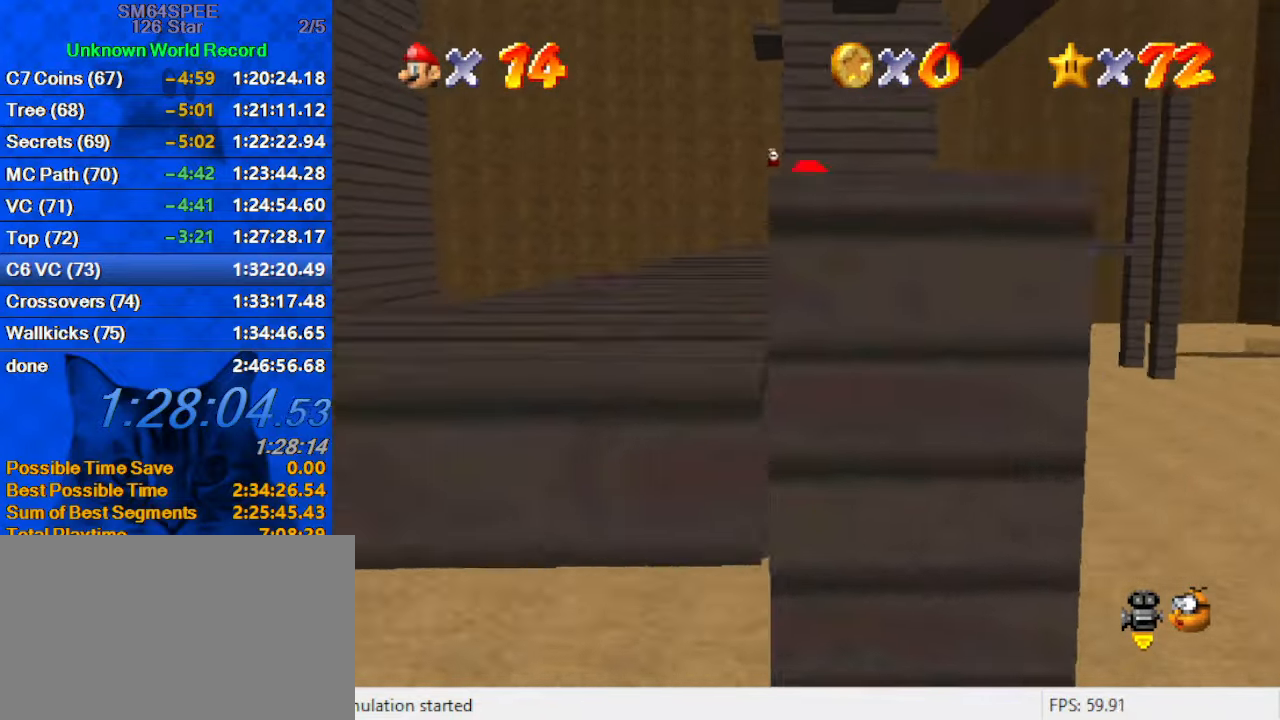
{"keys": ["ctrl", "shift", "up"], "events": [[133, "shift", "up"], [200, "up", "down"], [233, "ctrl", "down"], [333, "left", "up"], [367, "ctrl", "up"], [433, "shift", "down"], [467, "ctrl", "down"]]}
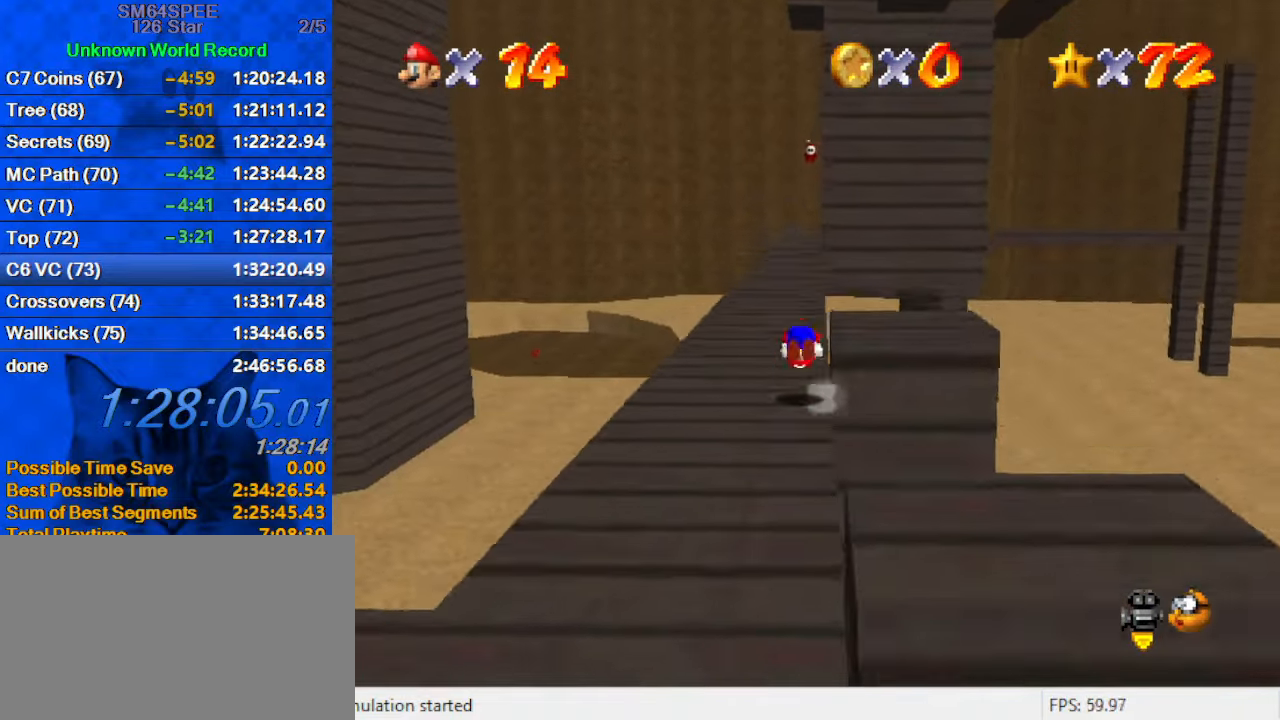
{"keys": ["up"], "events": [[167, "ctrl", "up"], [167, "shift", "up"]]}
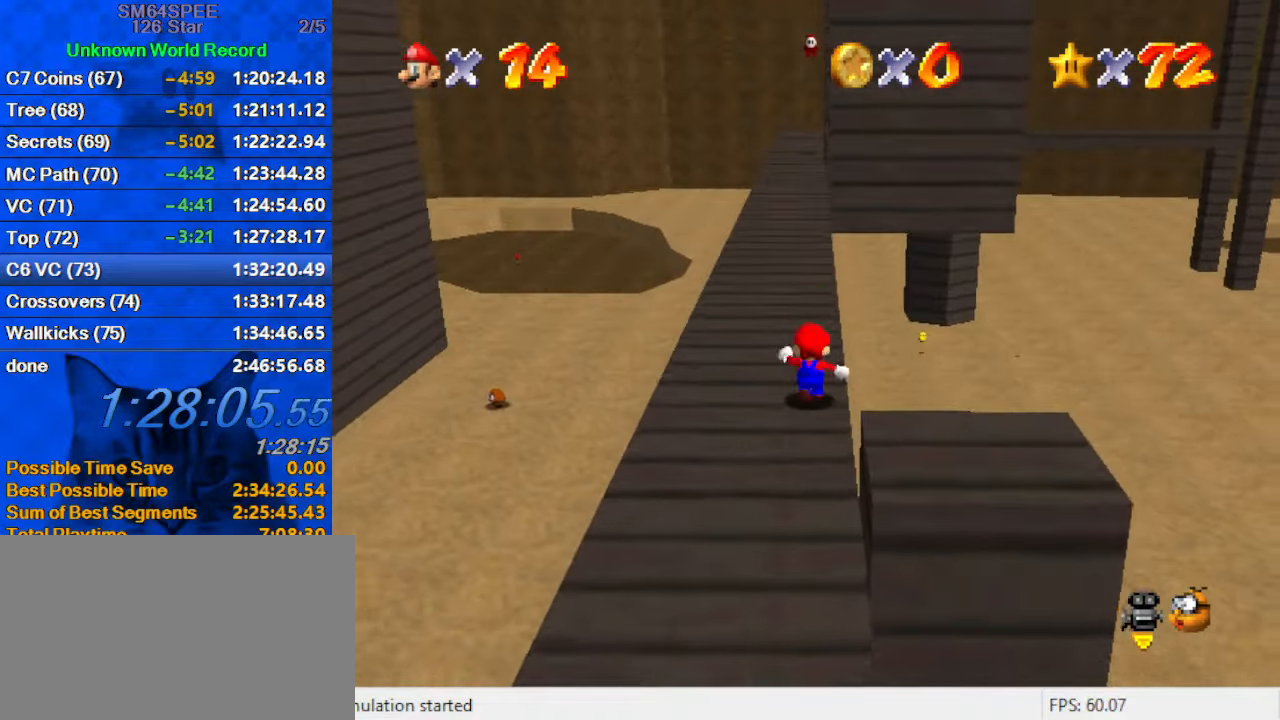
{"keys": ["ctrl", "shift", "up"], "events": [[33, "ctrl", "down"], [233, "ctrl", "up"], [400, "ctrl", "down"], [400, "shift", "down"]]}
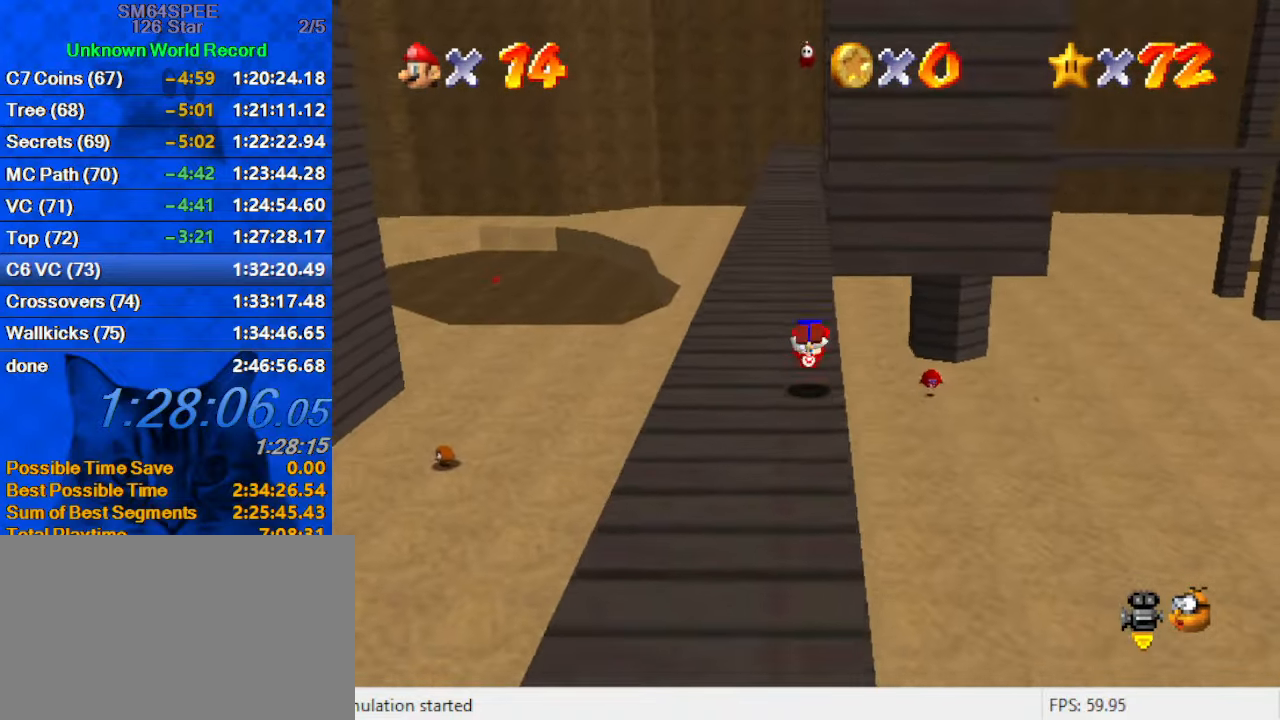
{"keys": ["ctrl", "up"], "events": [[99, "ctrl", "up"], [99, "shift", "up"], [466, "ctrl", "down"]]}
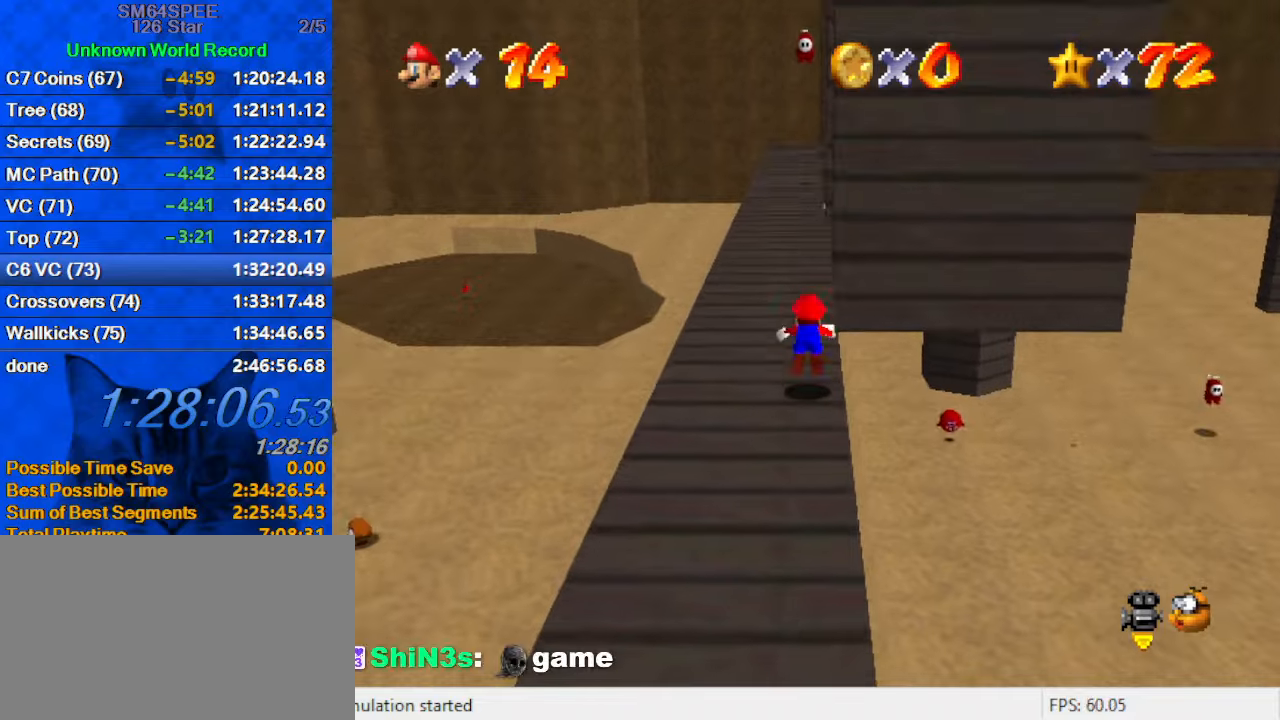
{"keys": ["left", "up"], "events": [[67, "ctrl", "up"], [100, "a", "down"], [100, "s", "down"], [200, "a", "up"], [200, "left", "down"], [200, "s", "up"], [334, "ctrl", "down"], [334, "shift", "down"], [467, "ctrl", "up"], [467, "shift", "up"]]}
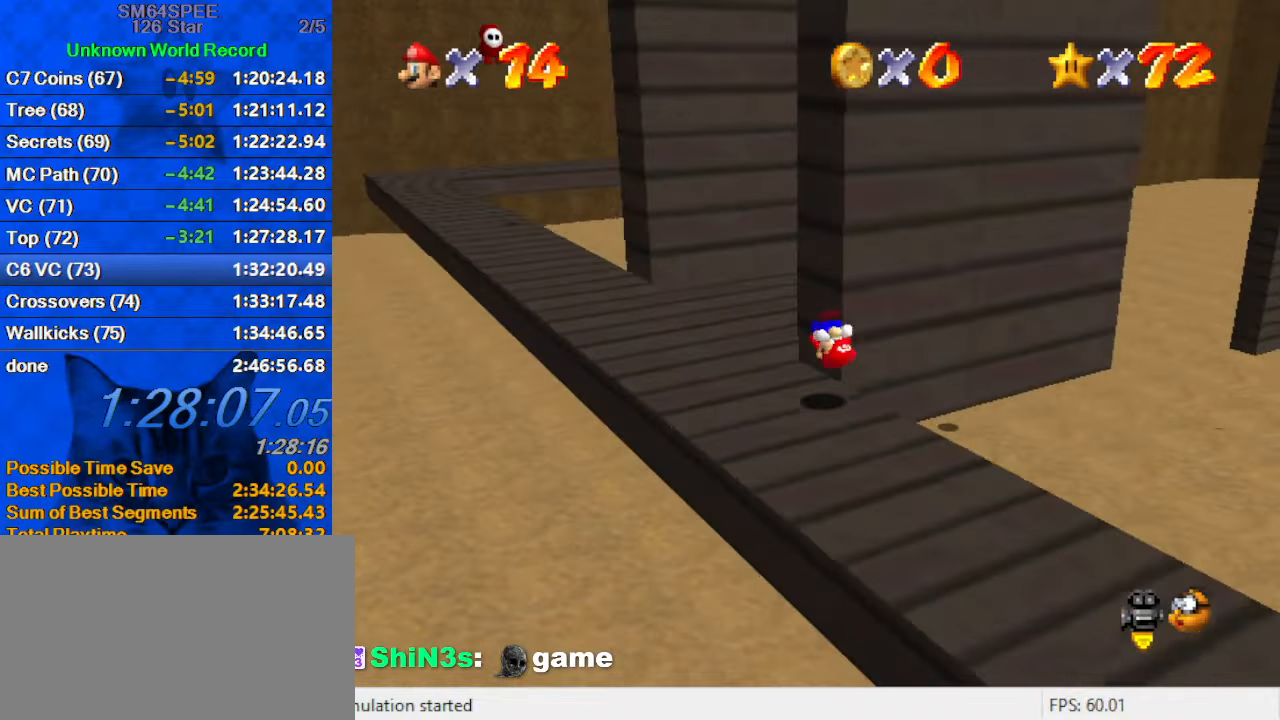
{"keys": ["left", "right", "up"], "events": [[67, "a", "down"], [67, "left", "up"], [67, "right", "down"], [67, "s", "down"], [167, "a", "up"], [167, "s", "up"], [200, "right", "up"], [434, "left", "down"], [500, "right", "down"]]}
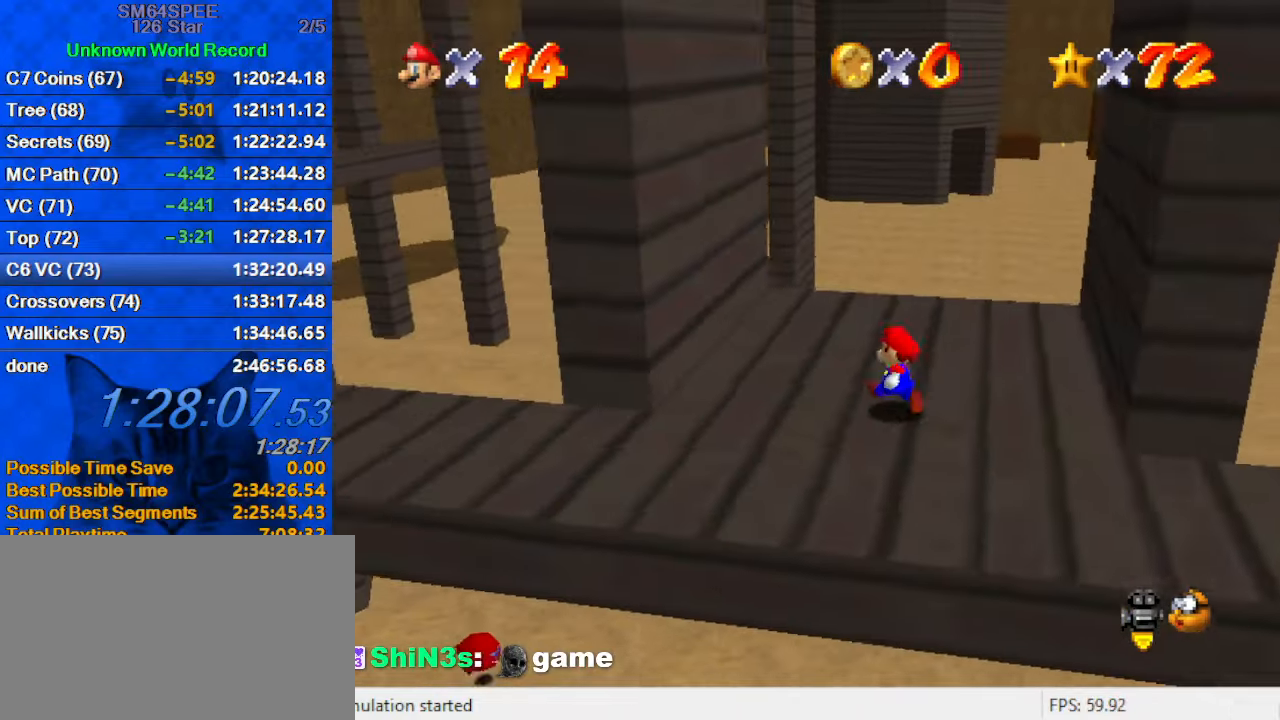
{"keys": ["right", "shift", "up"], "events": [[34, "left", "up"], [34, "up", "up"], [100, "shift", "down"], [367, "up", "down"]]}
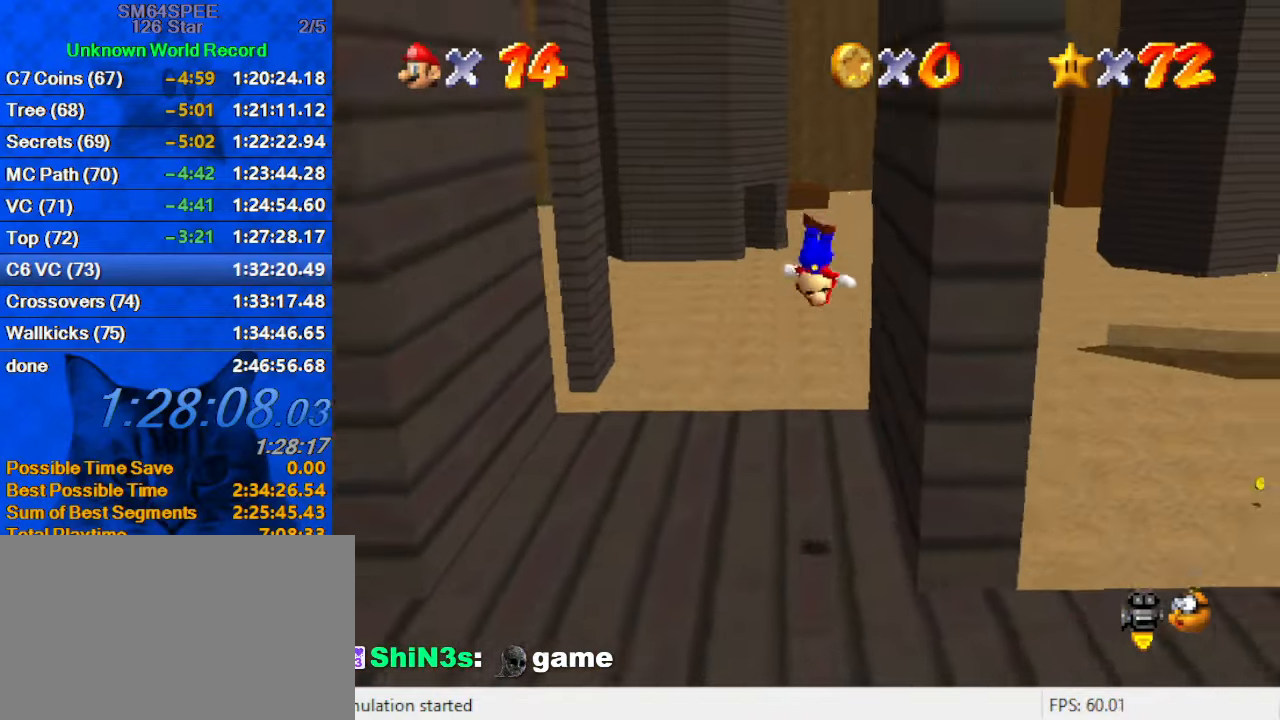
{"keys": ["left", "shift"], "events": [[67, "shift", "up"], [134, "up", "up"], [200, "right", "up"], [200, "shift", "down"], [234, "left", "down"], [334, "up", "down"], [467, "up", "up"]]}
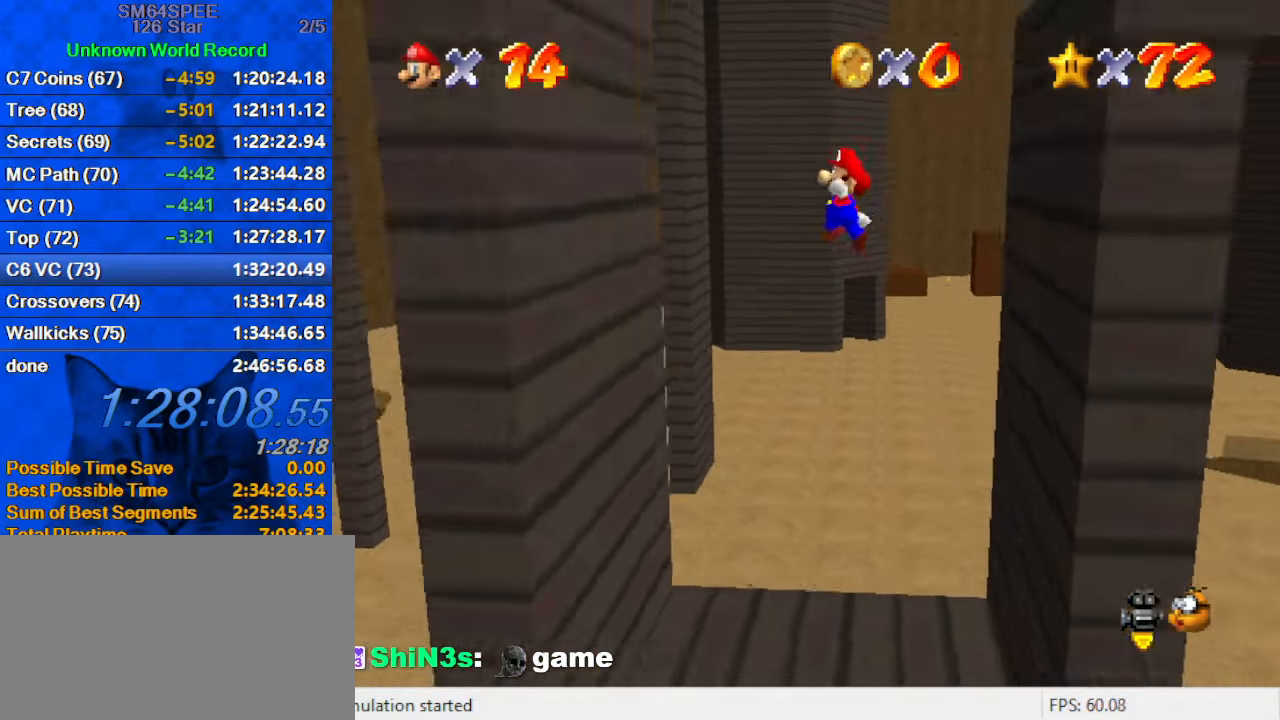
{"keys": ["ctrl", "right", "shift"], "events": [[134, "up", "down"], [267, "up", "up"], [367, "shift", "up"], [400, "left", "up"], [400, "right", "down"], [434, "shift", "down"], [500, "ctrl", "down"]]}
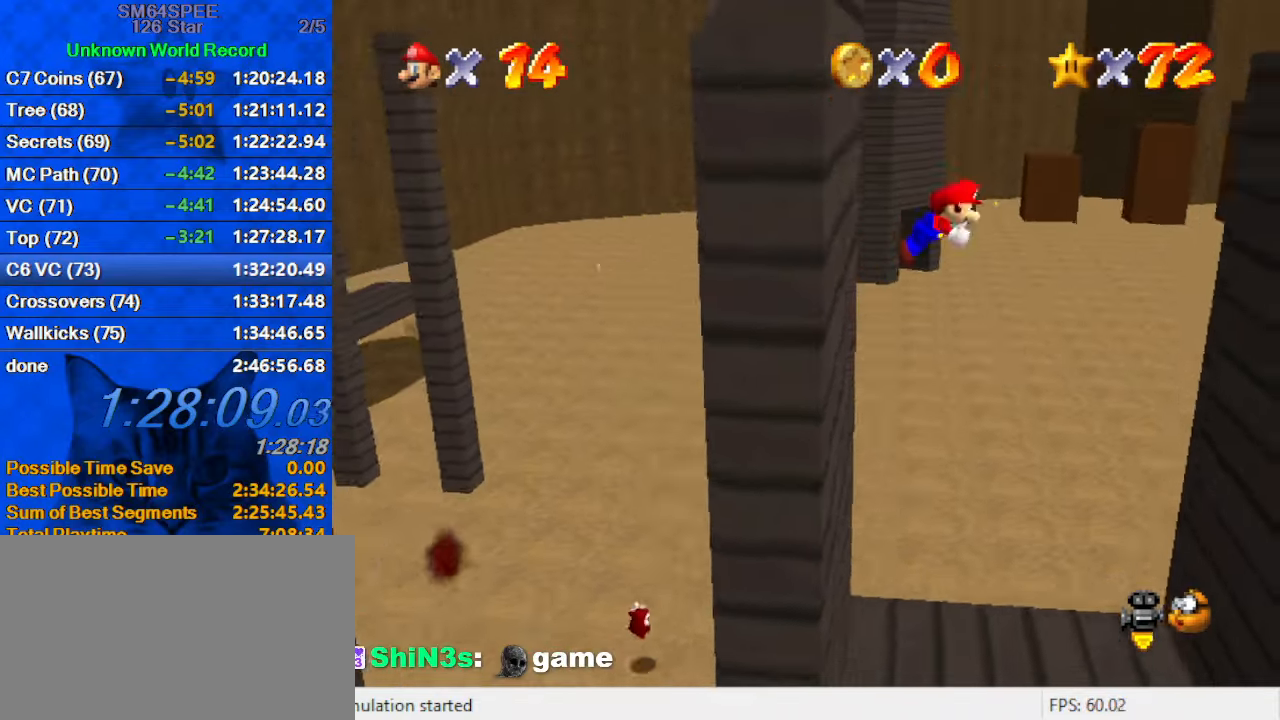
{"keys": ["up"], "events": [[234, "ctrl", "up"], [234, "up", "down"], [267, "shift", "up"], [367, "a", "down"], [367, "s", "down"], [400, "right", "up"], [500, "a", "up"], [500, "s", "up"]]}
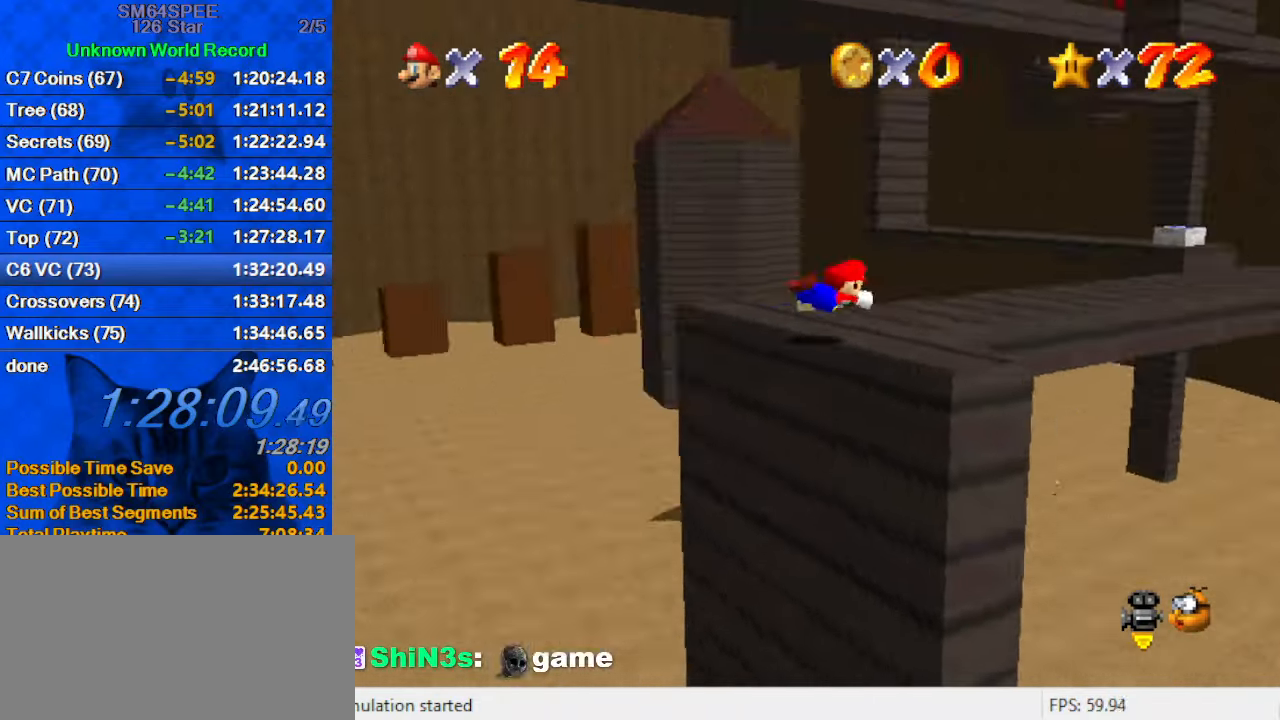
{"keys": ["right", "up"], "events": [[200, "shift", "down"], [234, "ctrl", "down"], [234, "right", "down"], [367, "ctrl", "up"], [434, "shift", "up"]]}
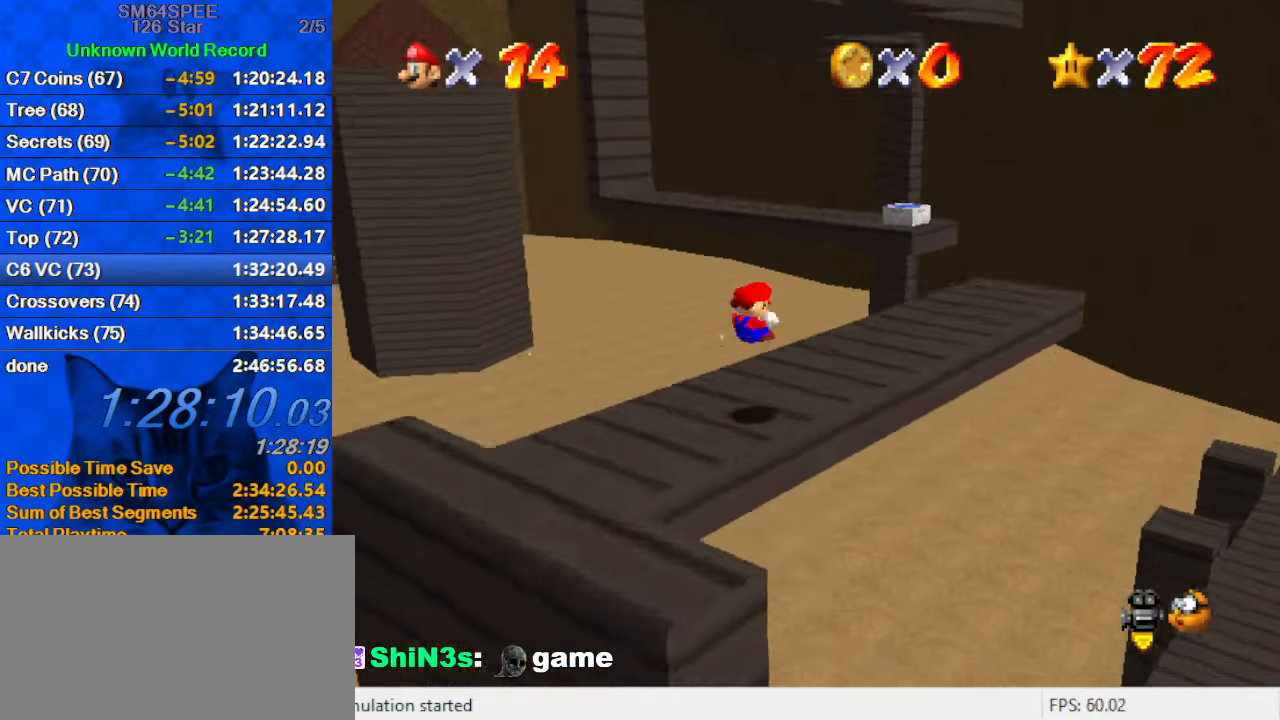
{"keys": ["right", "up"], "events": []}
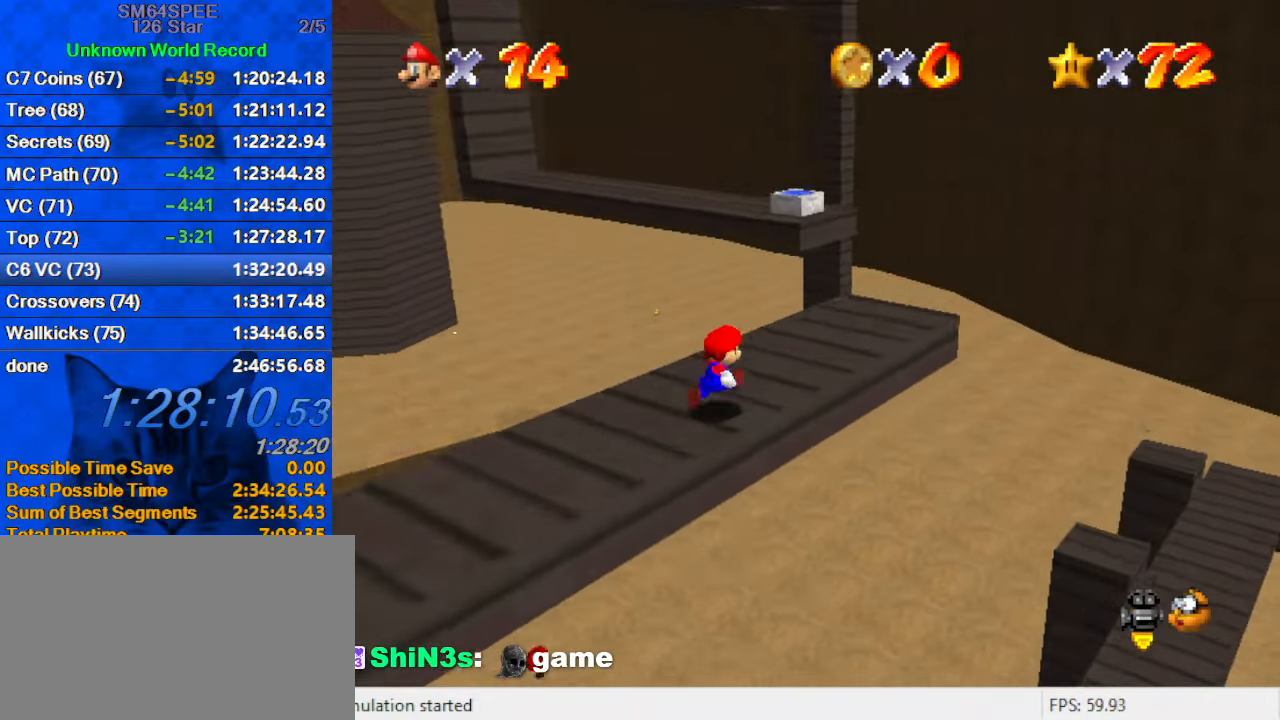
{"keys": ["up"], "events": [[367, "right", "up"]]}
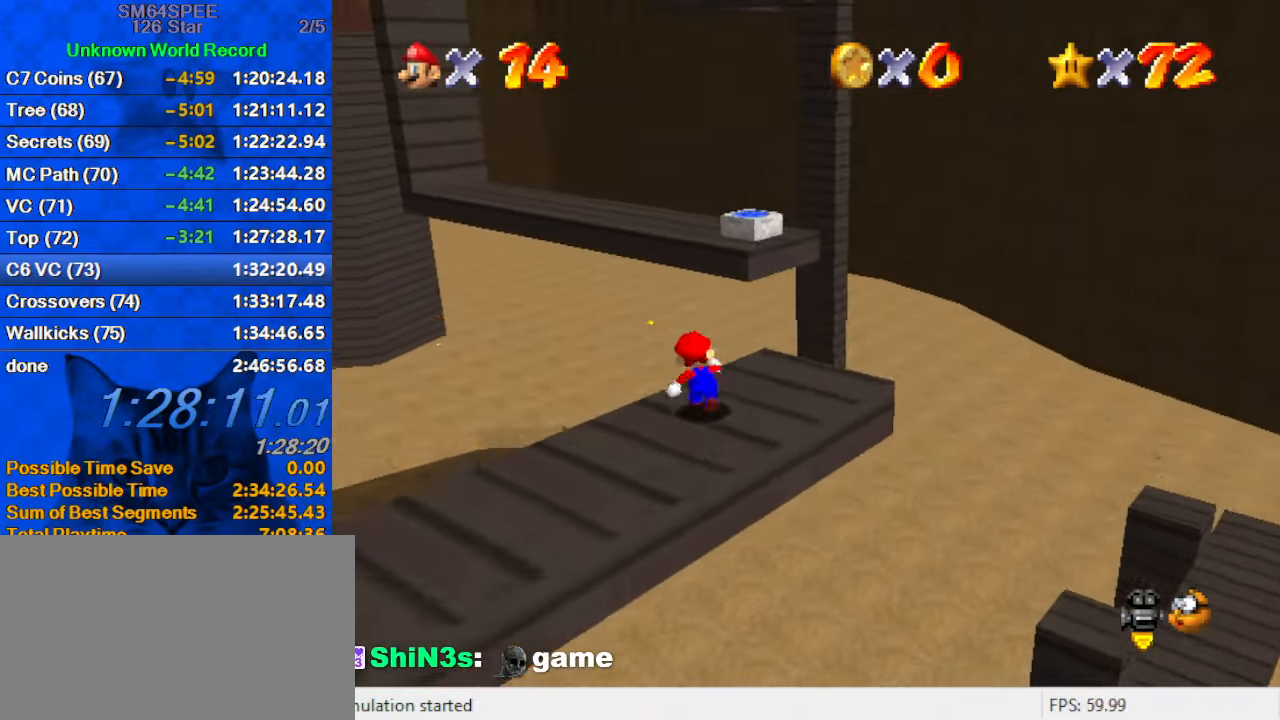
{"keys": ["shift", "up", "y"], "events": [[67, "y", "down"], [100, "shift", "down"]]}
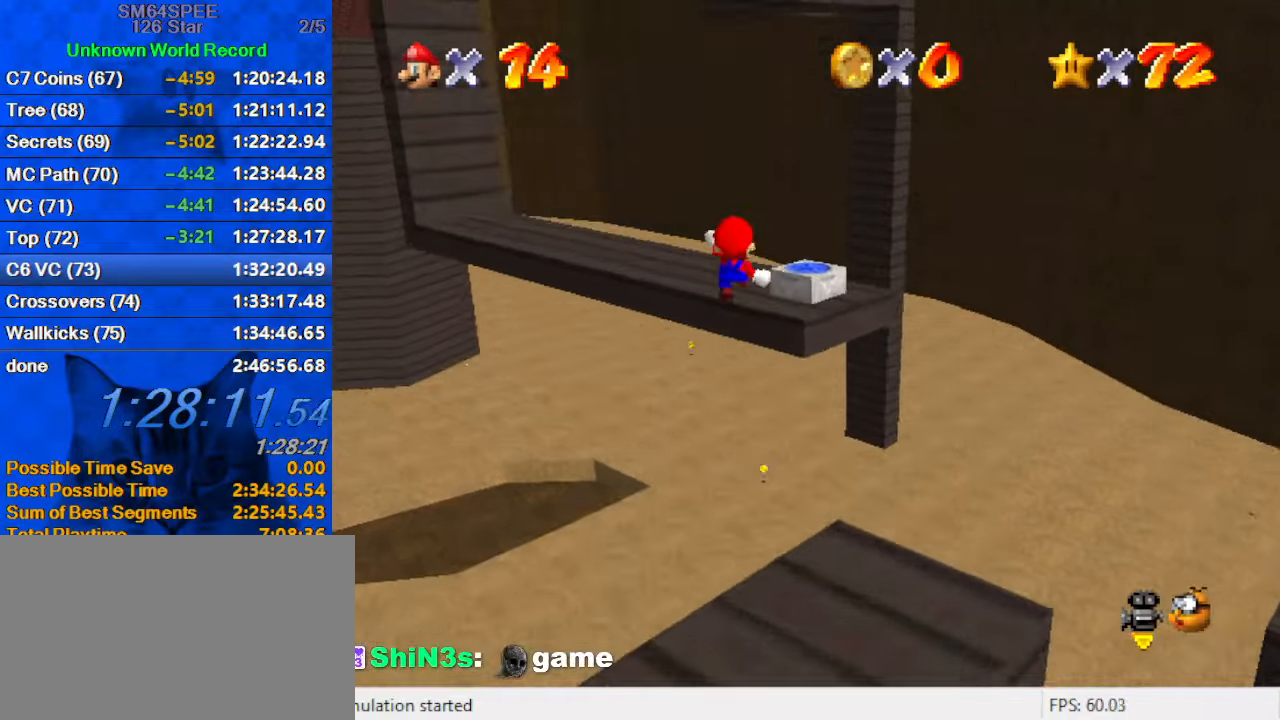
{"keys": ["a", "left", "s", "shift"], "events": [[66, "y", "up"], [400, "a", "down"], [400, "s", "down"], [433, "left", "down"], [433, "up", "up"]]}
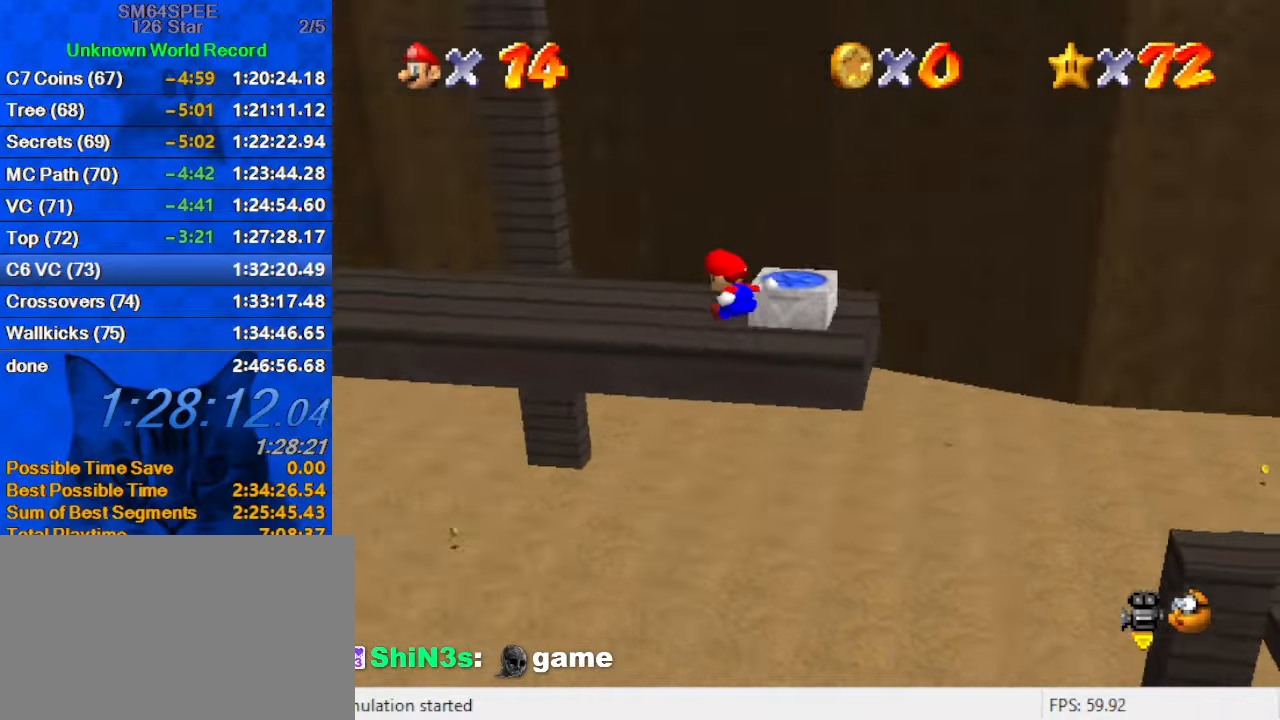
{"keys": ["left", "shift"], "events": [[33, "a", "up"], [33, "down", "down"], [33, "left", "up"], [33, "right", "down"], [33, "s", "up"], [66, "right", "up"], [133, "down", "up"], [300, "left", "down"]]}
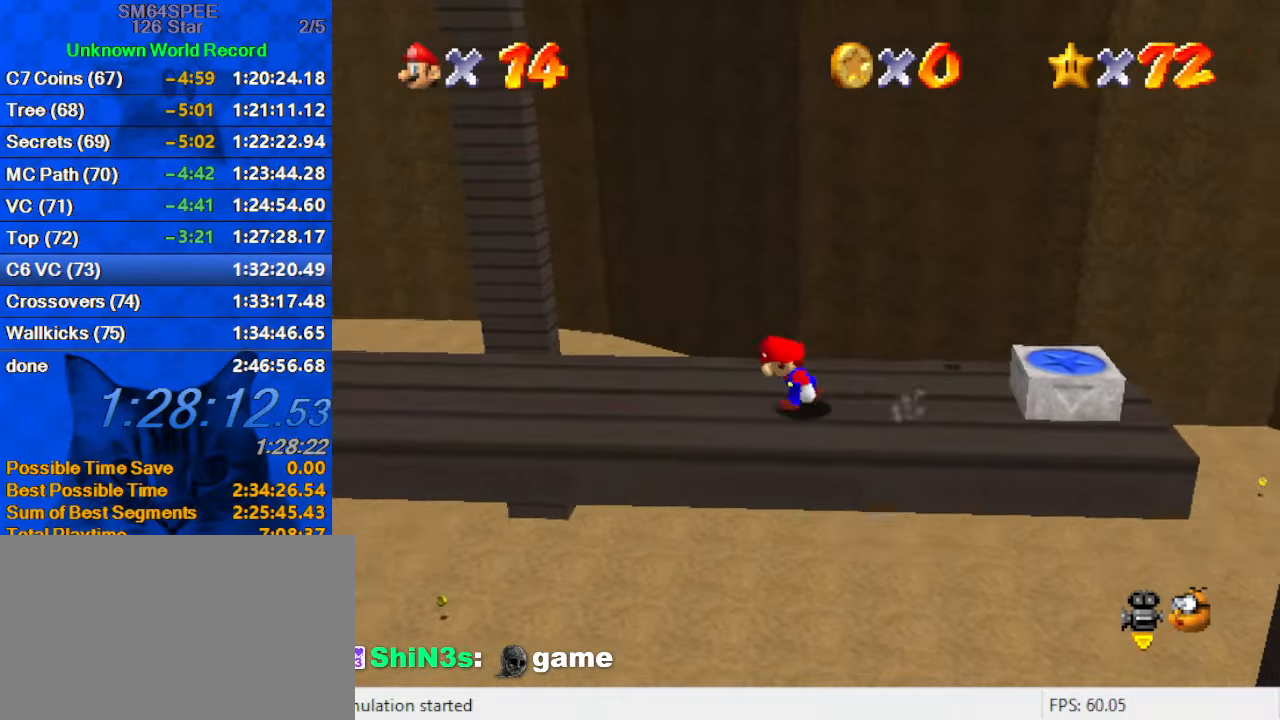
{"keys": ["left", "shift", "up"], "events": [[100, "ctrl", "down"], [100, "left", "up"], [200, "left", "down"], [233, "shift", "up"], [266, "ctrl", "up"], [433, "up", "down"], [500, "shift", "down"]]}
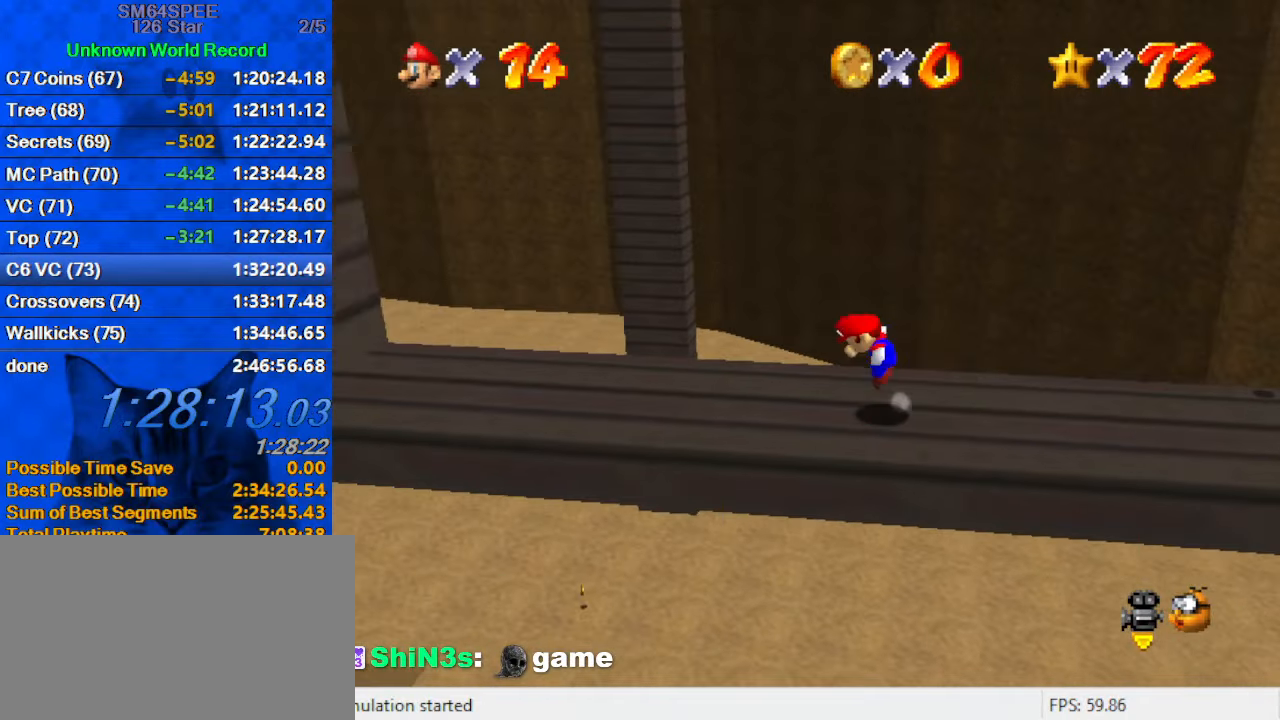
{"keys": ["left"], "events": [[66, "shift", "up"], [66, "up", "up"]]}
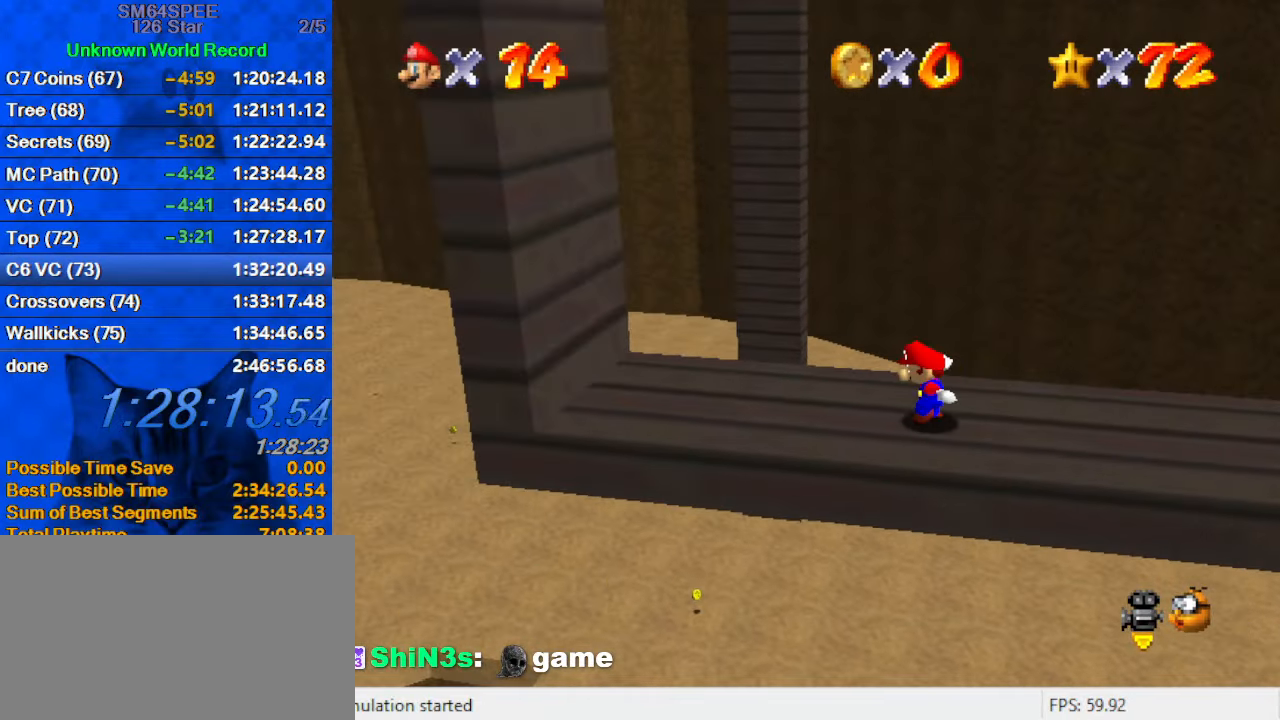
{"keys": ["left", "shift"], "events": [[66, "shift", "down"]]}
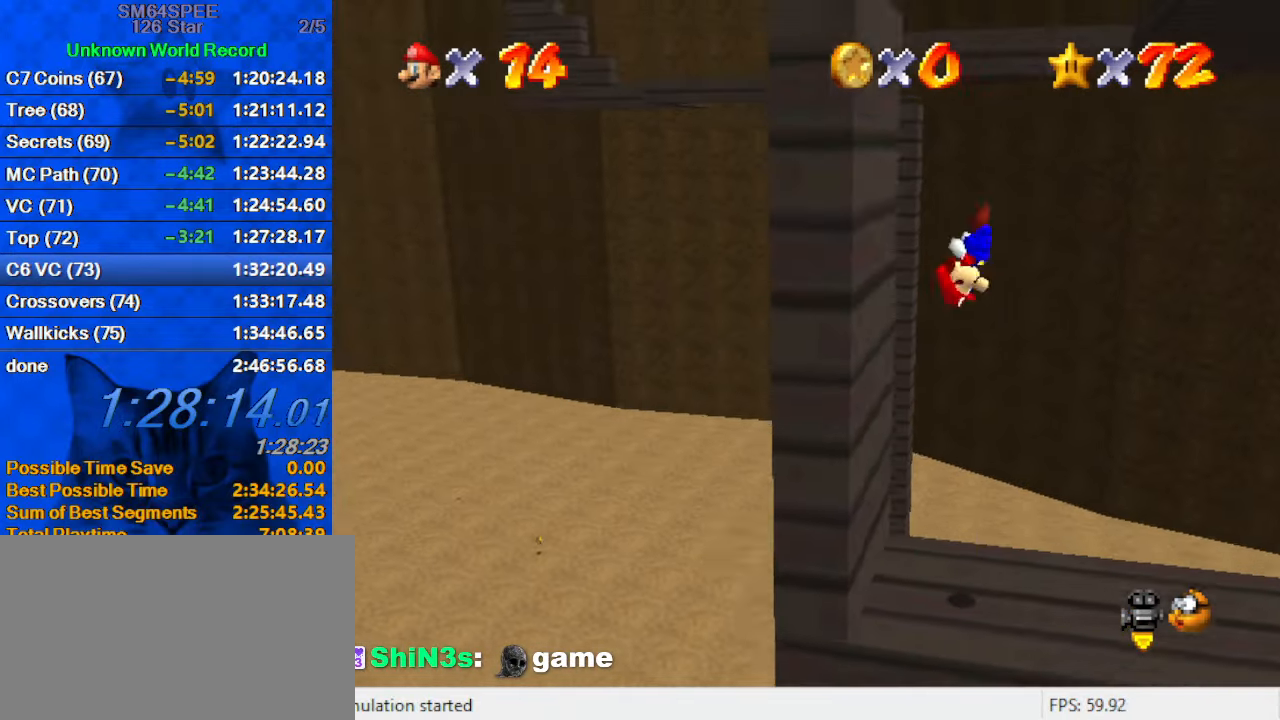
{"keys": ["right", "shift"], "events": [[66, "shift", "up"], [133, "right", "down"], [166, "left", "up"], [166, "shift", "down"]]}
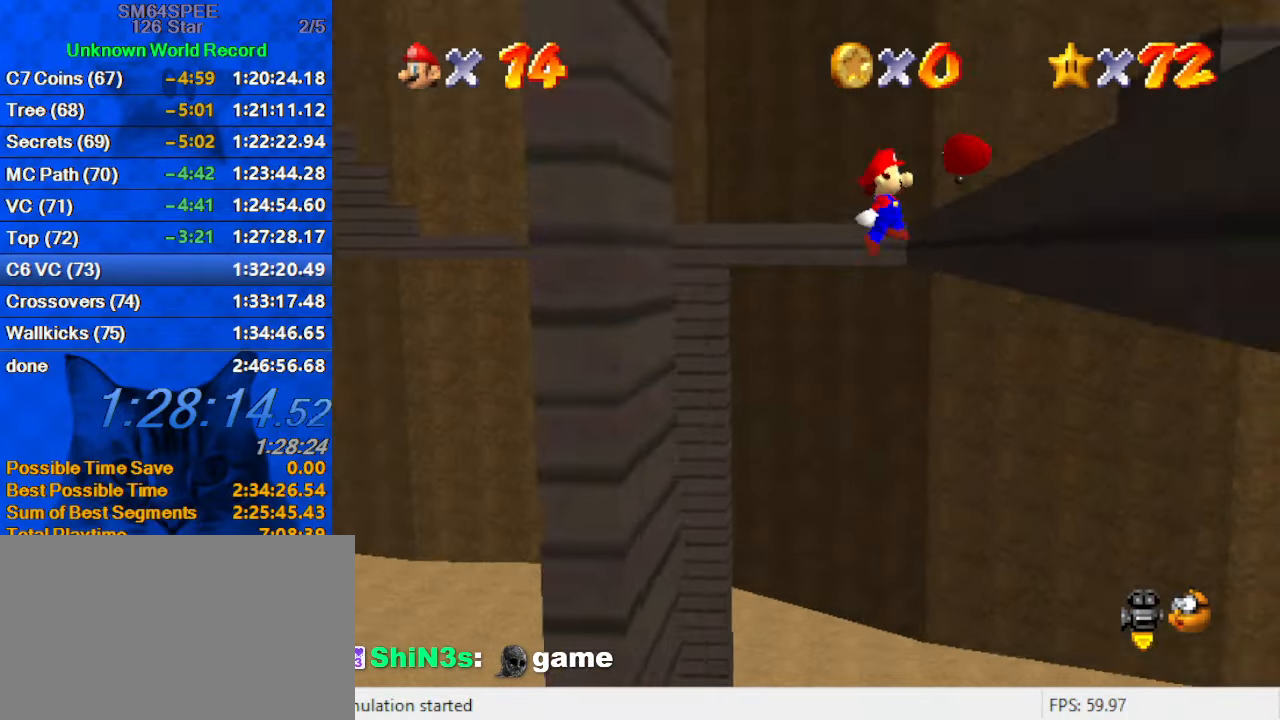
{"keys": ["down"], "events": [[233, "right", "up"], [266, "shift", "up"], [333, "right", "down"], [433, "down", "down"], [433, "shift", "down"], [500, "right", "up"], [500, "shift", "up"]]}
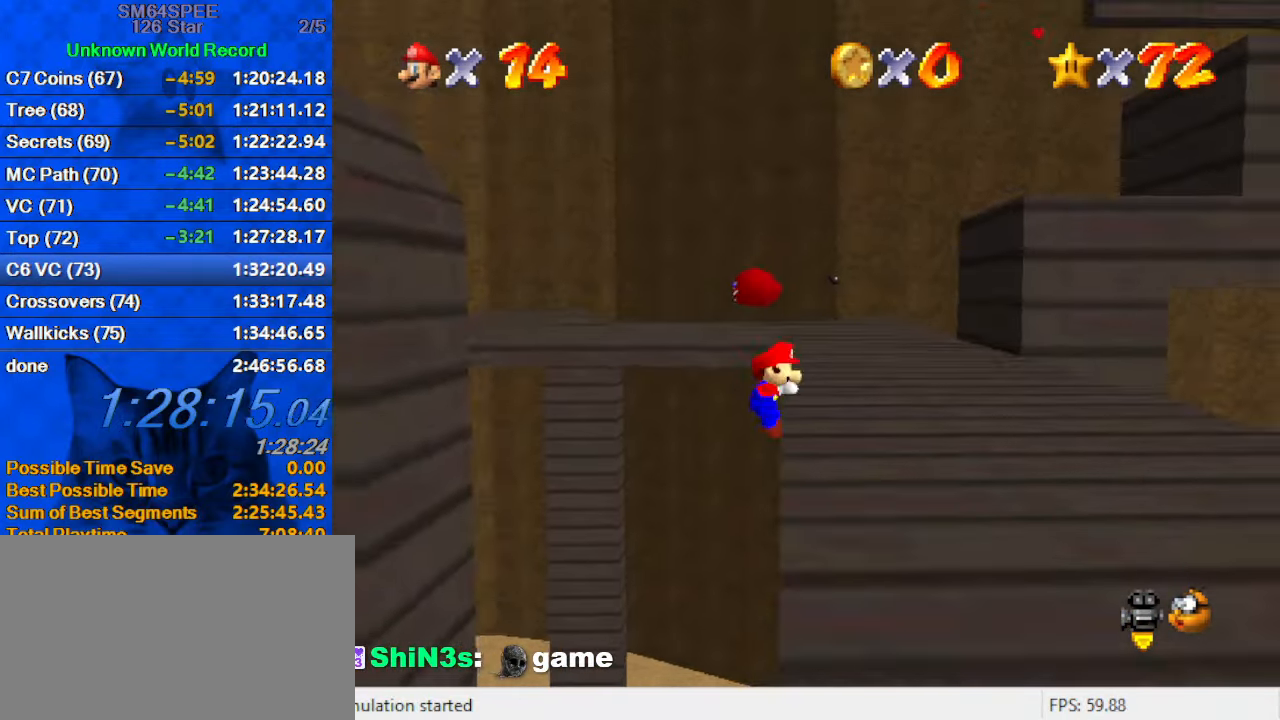
{"keys": ["d", "down"], "events": [[100, "right", "down"], [100, "shift", "down"], [200, "d", "down"], [233, "shift", "up"], [300, "d", "up"], [333, "d", "down"], [333, "right", "up"]]}
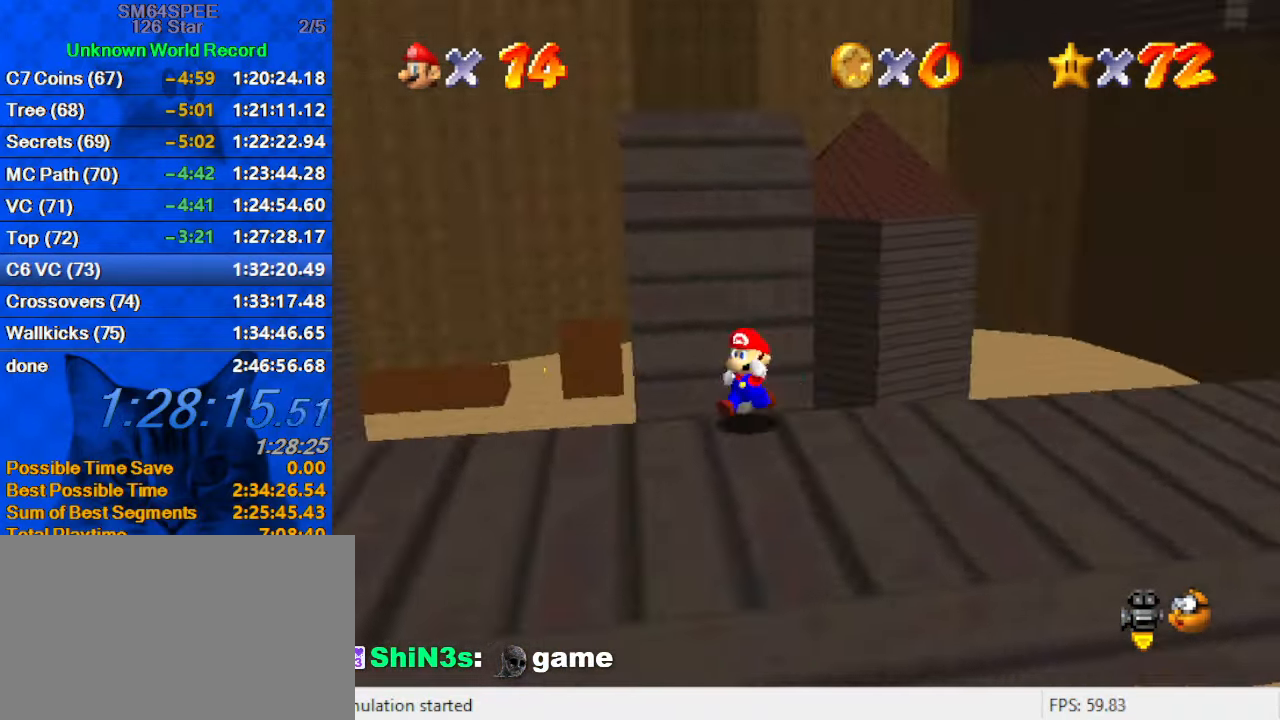
{"keys": ["d", "left", "shift"], "events": [[33, "d", "up"], [66, "left", "down"], [266, "down", "up"], [433, "shift", "down"], [500, "d", "down"]]}
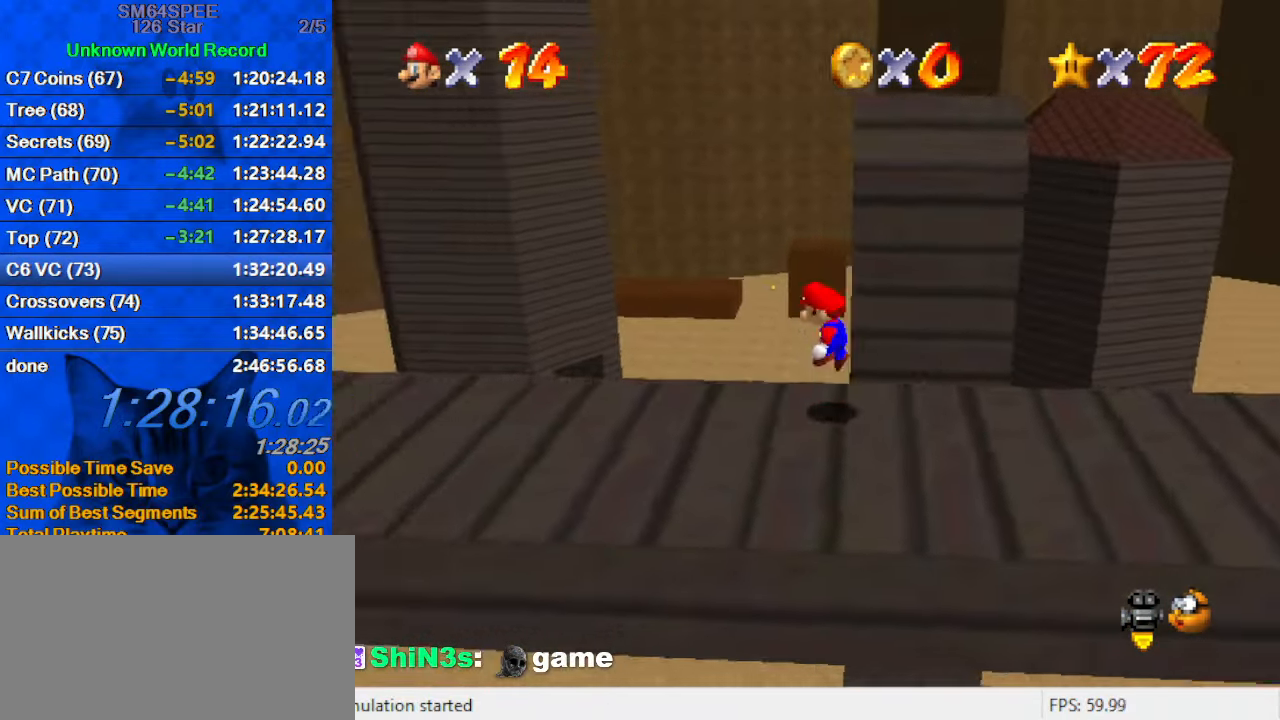
{"keys": ["ctrl", "left", "up"], "events": [[100, "shift", "up"], [133, "d", "up"], [333, "up", "down"], [467, "ctrl", "down"]]}